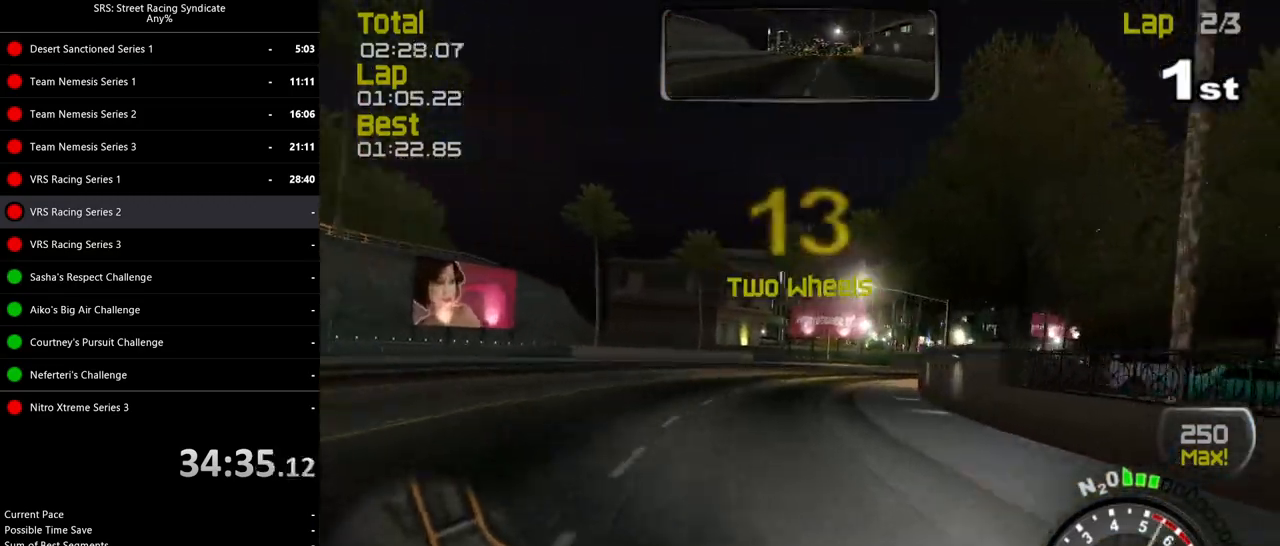
Gameplay with a controller (PlayStation layout); each line is a JSON object with the inputs held at the frame after it. "events" lists button and stick changes between this image and that frame as [ms after this image, input, new state], when the widget could be followed in between. Not read: right_stick.
{"buttons": ["R2"], "left_stick": "up-right", "events": []}
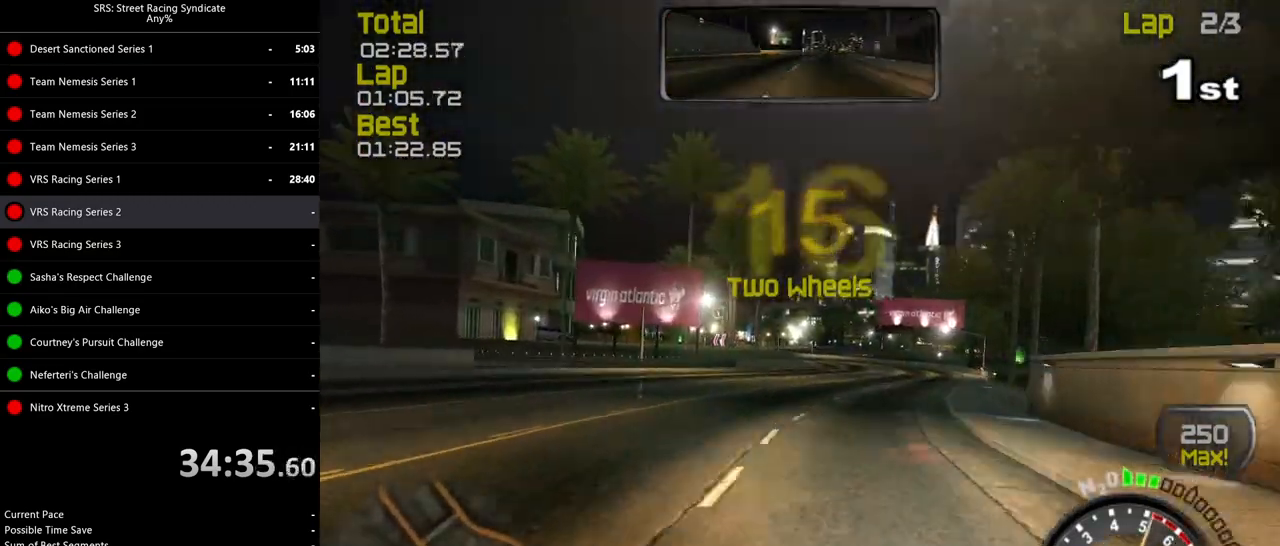
{"buttons": ["R2"], "left_stick": "center", "events": [[67, "left_stick", "right"], [317, "left_stick", "up-right"], [468, "left_stick", "center"]]}
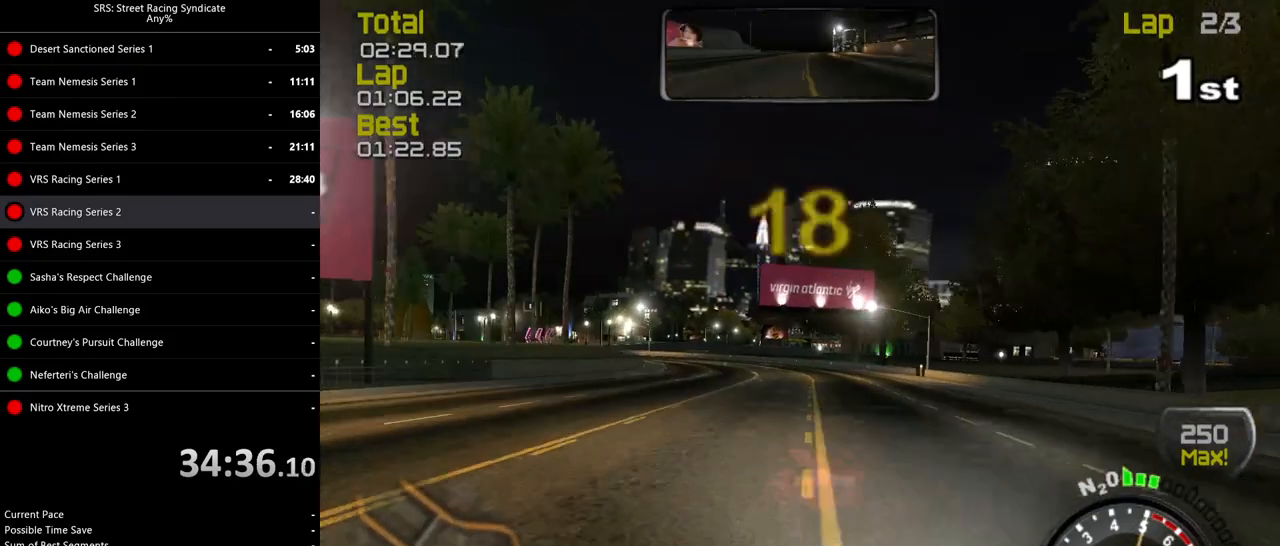
{"buttons": ["R2"], "left_stick": "left", "events": [[183, "left_stick", "up-left"], [400, "left_stick", "center"], [484, "left_stick", "left"]]}
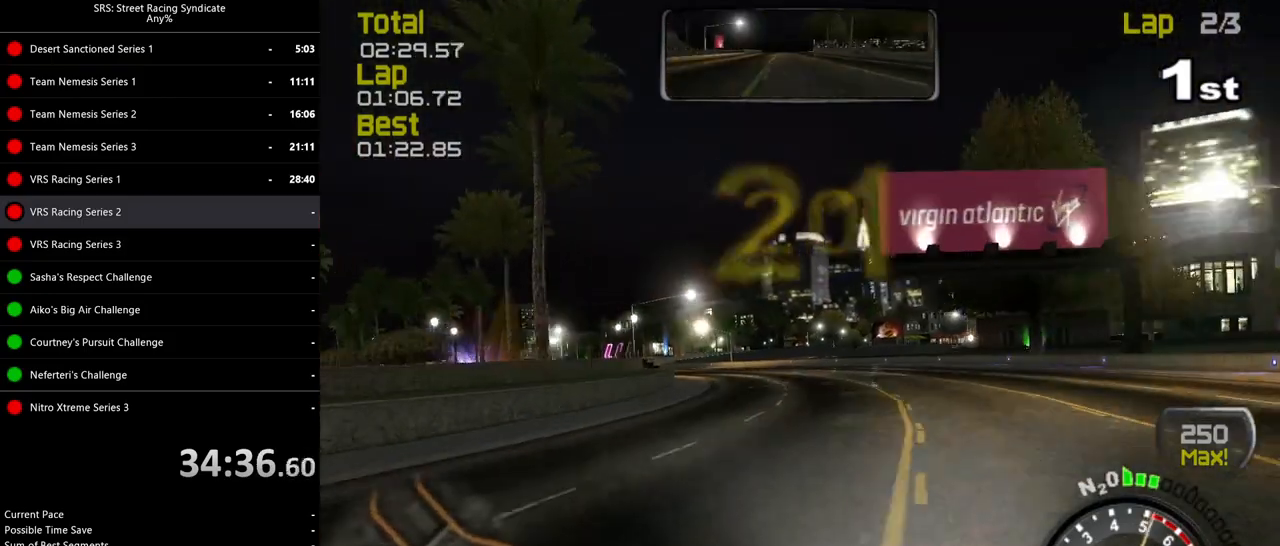
{"buttons": ["R2"], "left_stick": "up-left", "events": [[217, "left_stick", "up-left"]]}
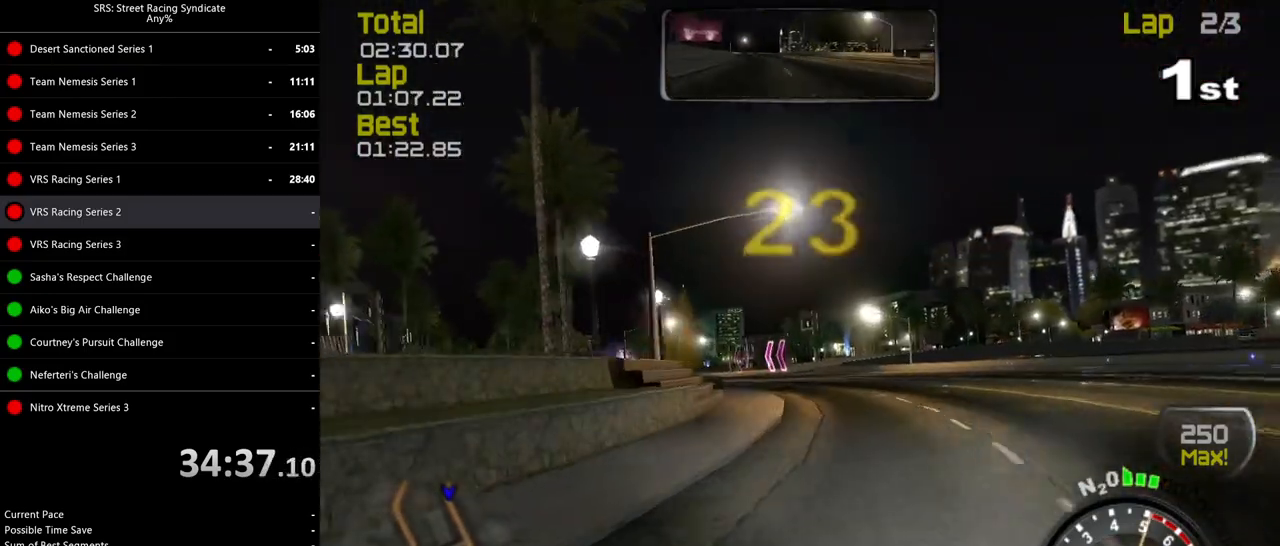
{"buttons": ["R2"], "left_stick": "up-left", "events": []}
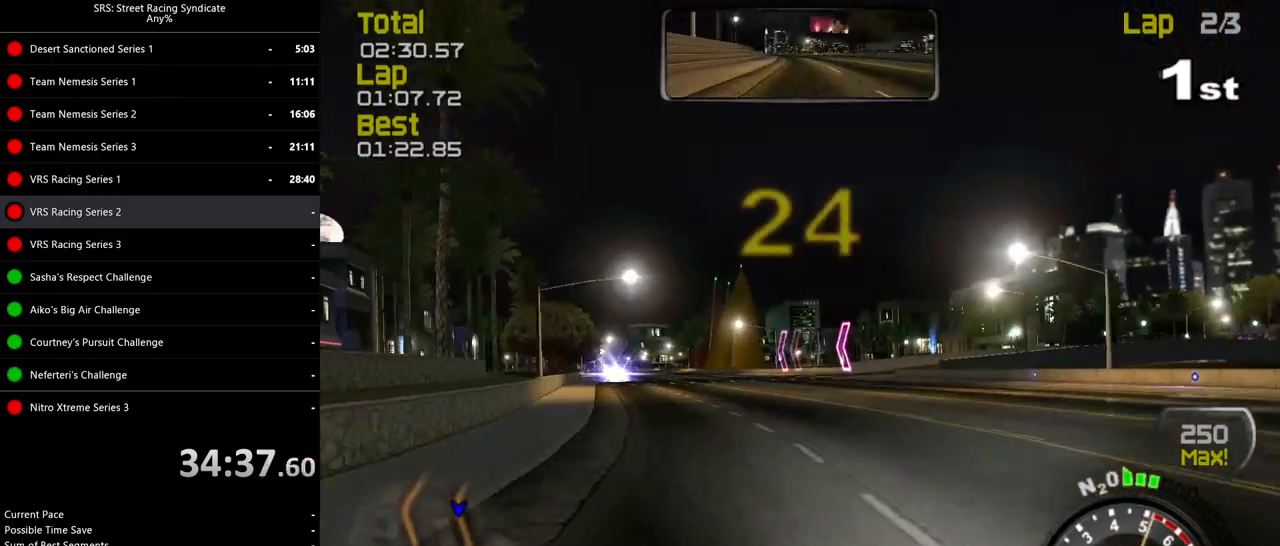
{"buttons": ["R2"], "left_stick": "up-left", "events": []}
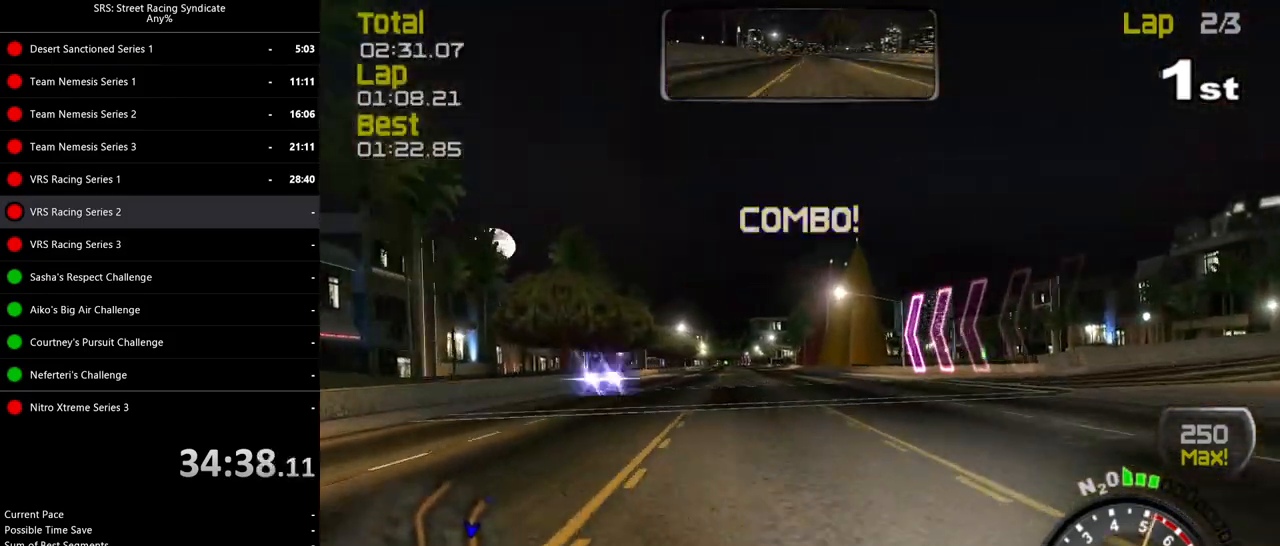
{"buttons": ["R2"], "left_stick": "up-left", "events": []}
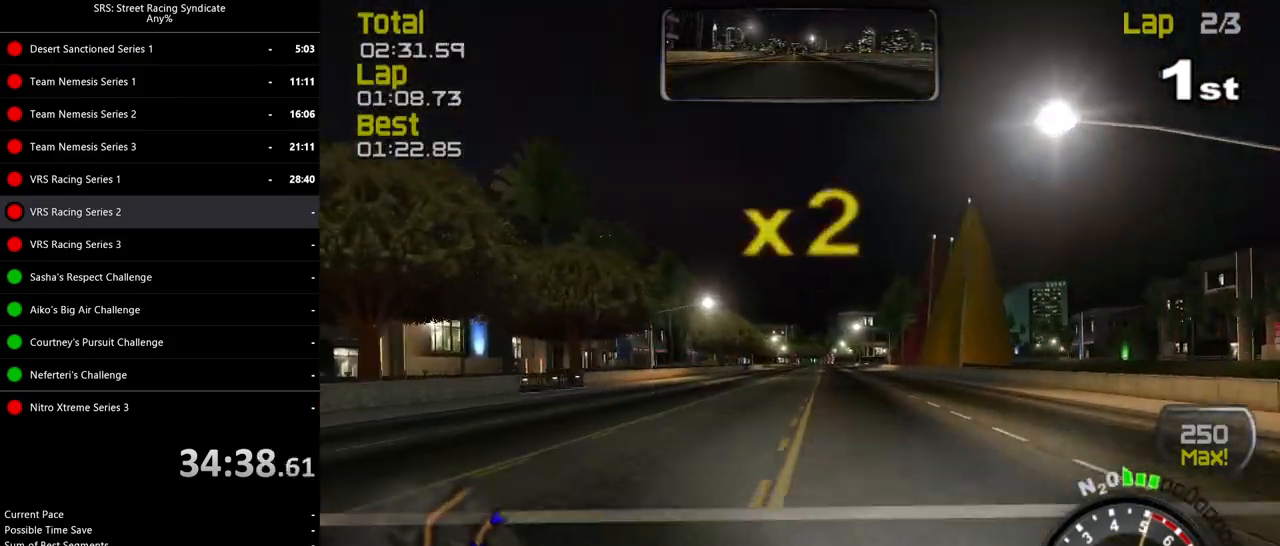
{"buttons": ["R2"], "left_stick": "center", "events": [[184, "left_stick", "center"]]}
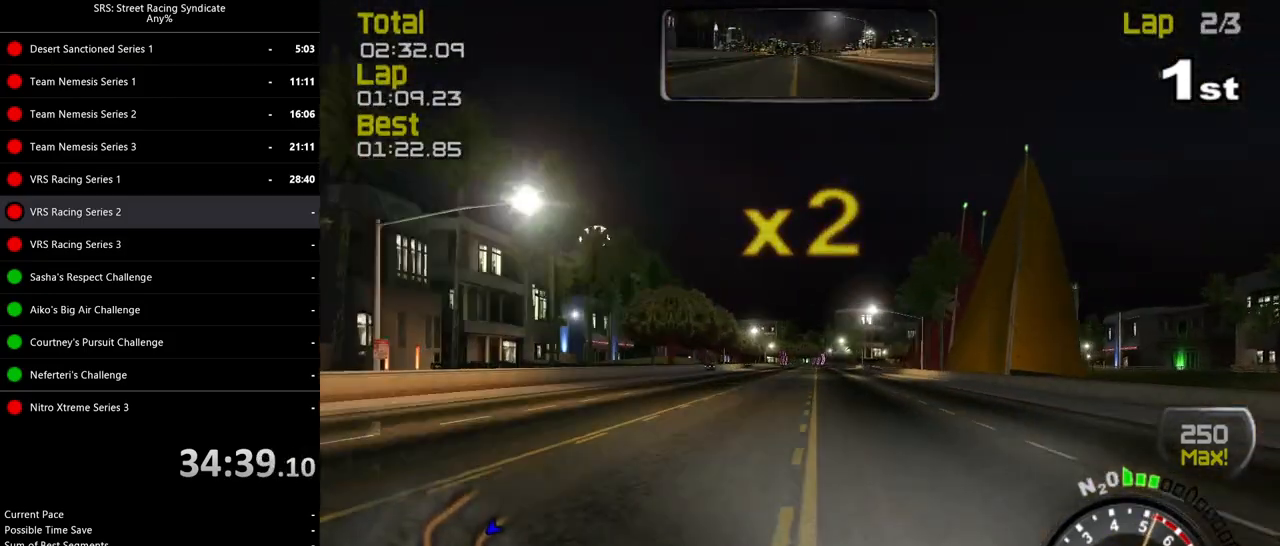
{"buttons": ["R2"], "left_stick": "center", "events": [[33, "left_stick", "left"], [150, "left_stick", "center"], [284, "left_stick", "left"], [400, "left_stick", "center"]]}
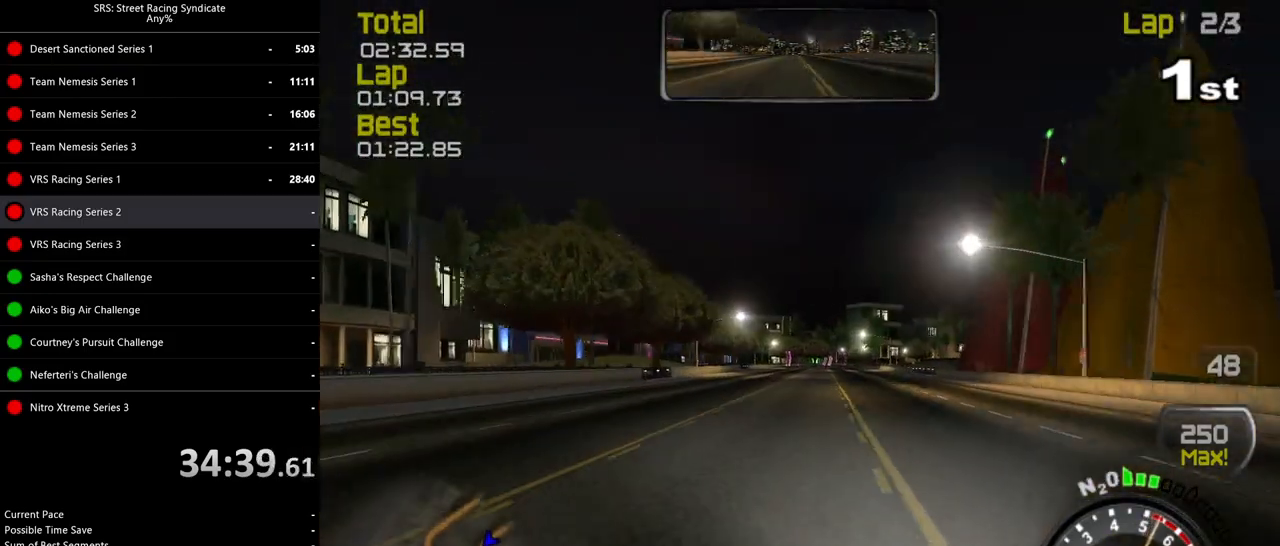
{"buttons": ["R2"], "left_stick": "center", "events": []}
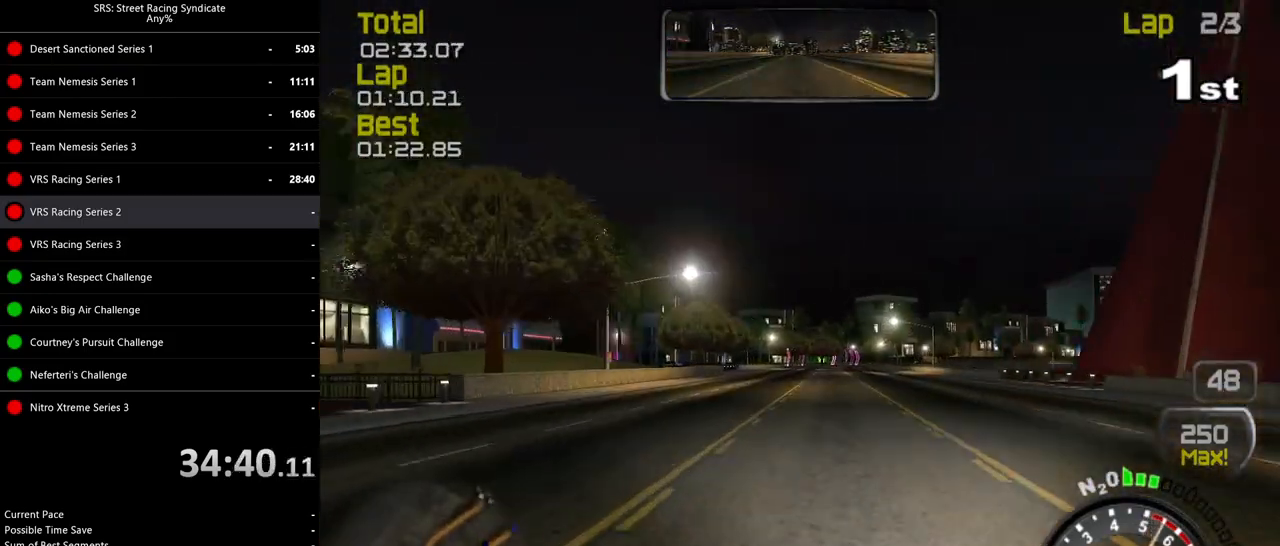
{"buttons": ["R2"], "left_stick": "center", "events": []}
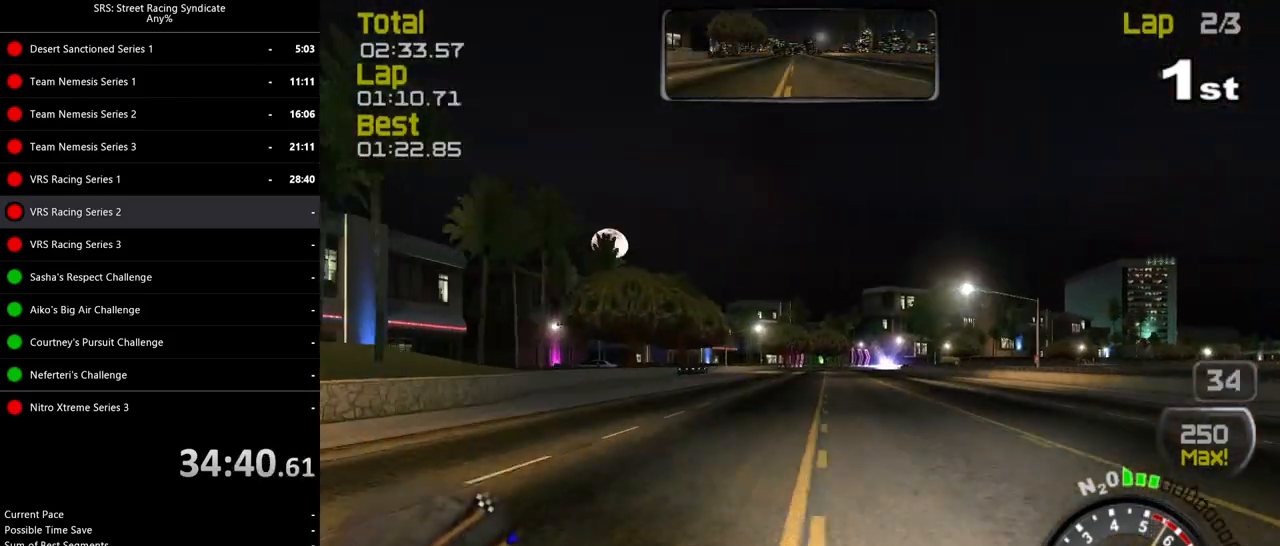
{"buttons": ["R2"], "left_stick": "up-right", "events": [[383, "left_stick", "up-right"]]}
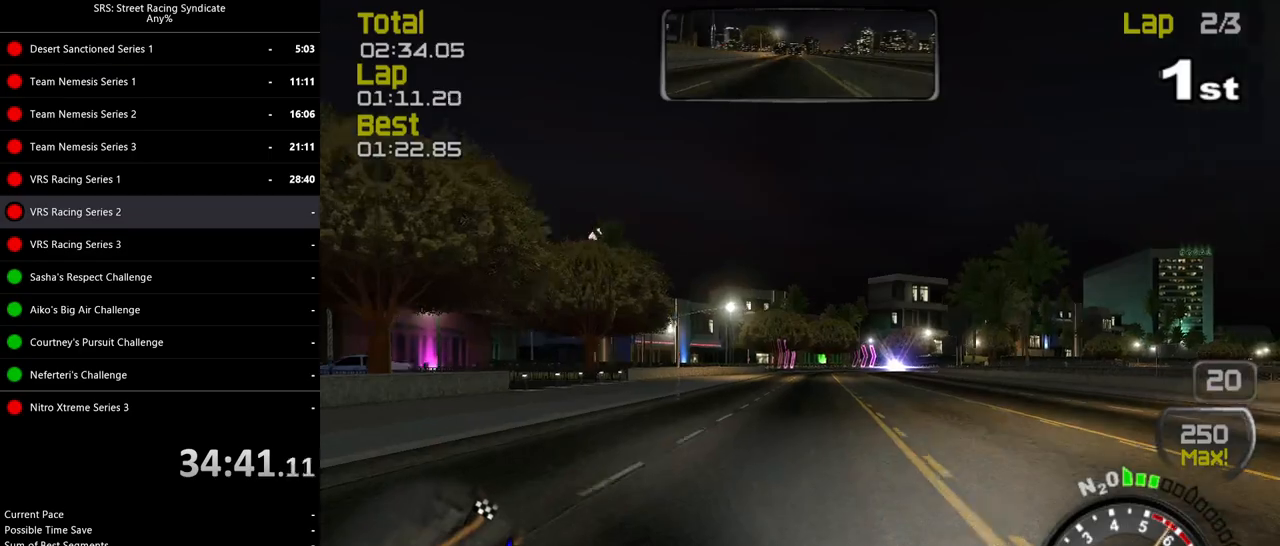
{"buttons": ["R2"], "left_stick": "up-right", "events": []}
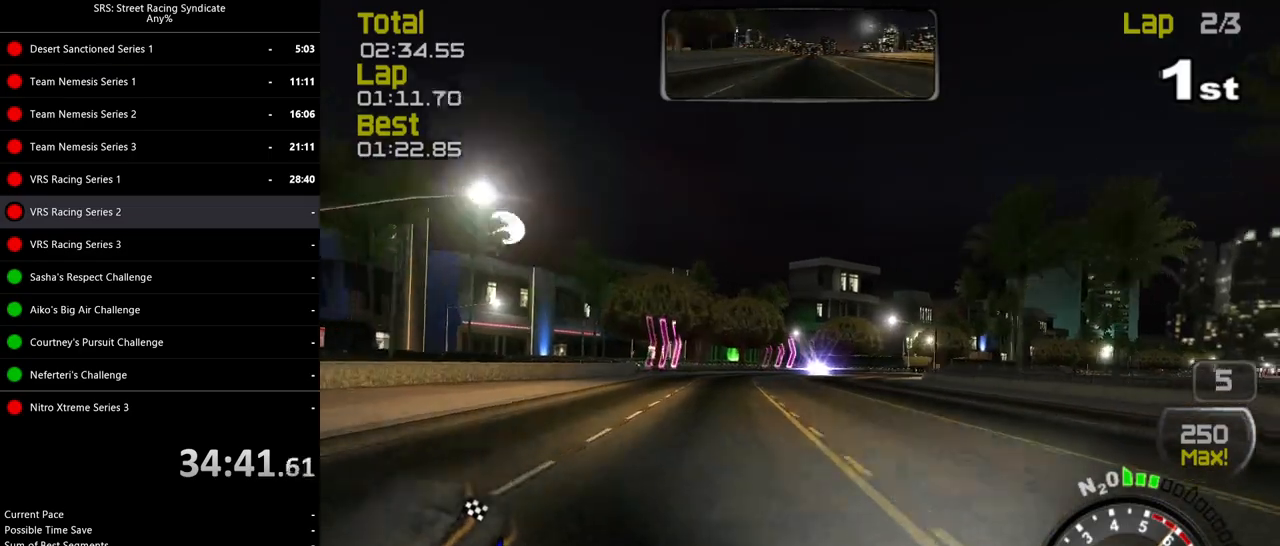
{"buttons": ["R2"], "left_stick": "up-right", "events": []}
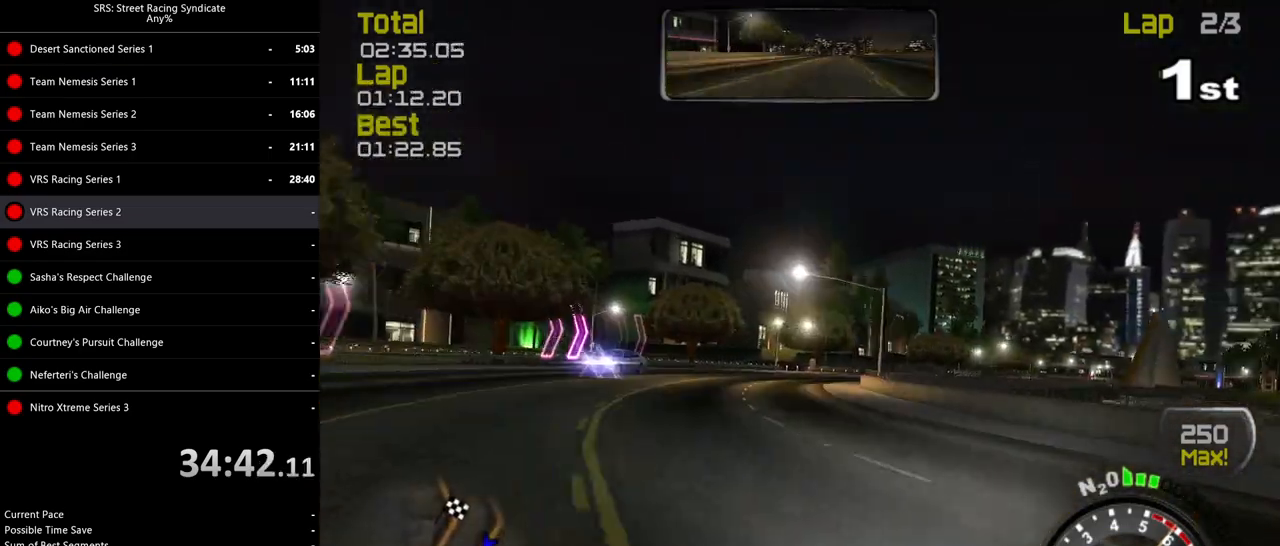
{"buttons": ["R2"], "left_stick": "up-right", "events": []}
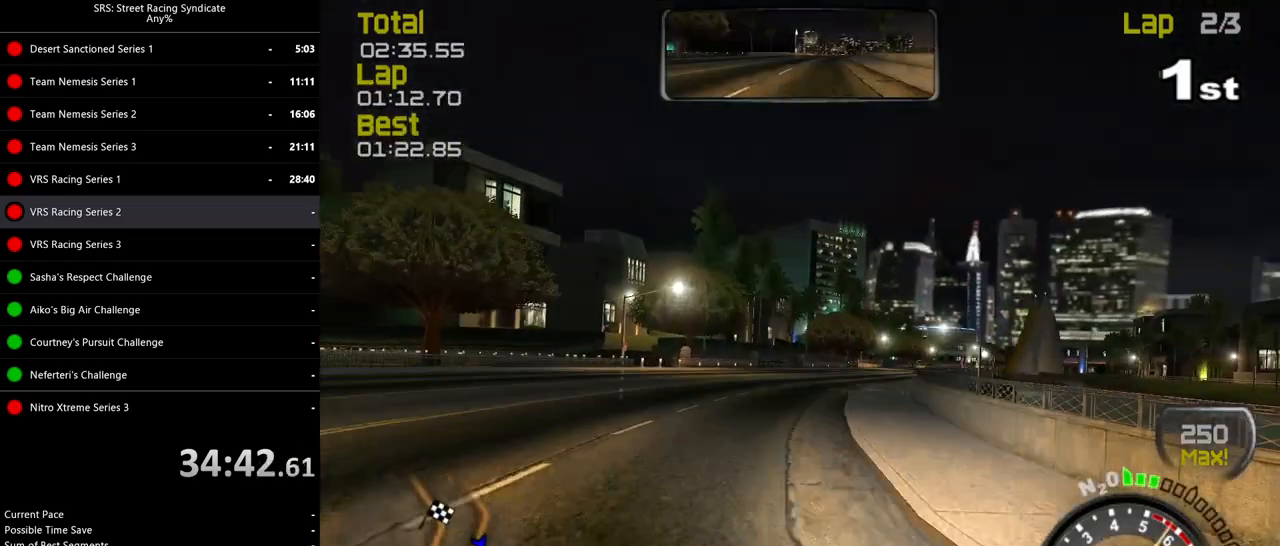
{"buttons": ["R2"], "left_stick": "up-right", "events": []}
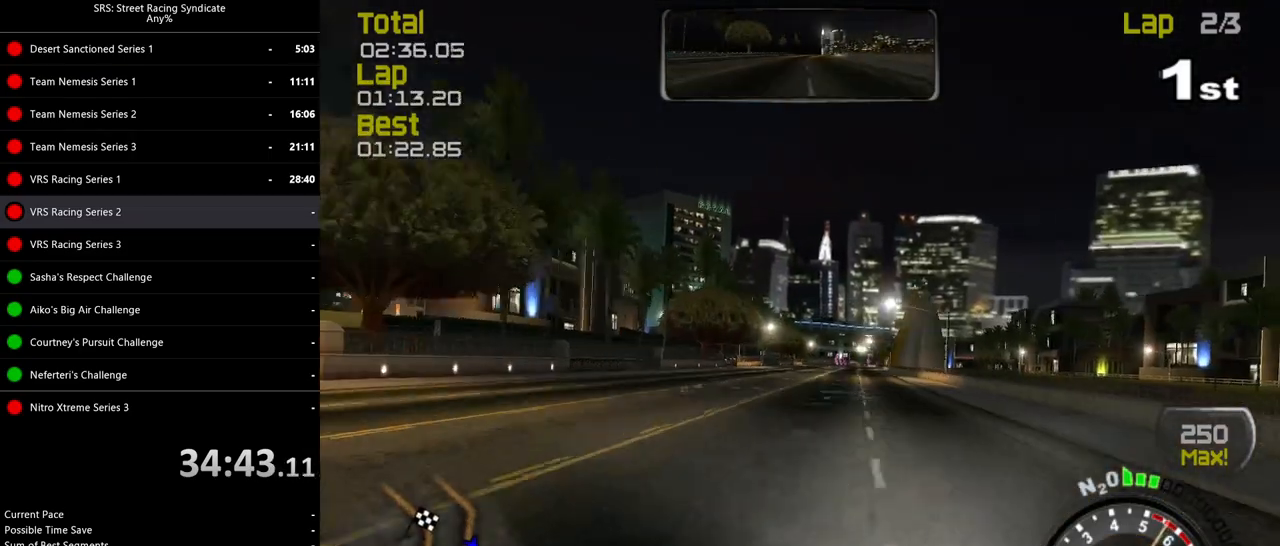
{"buttons": ["R2"], "left_stick": "up-right", "events": []}
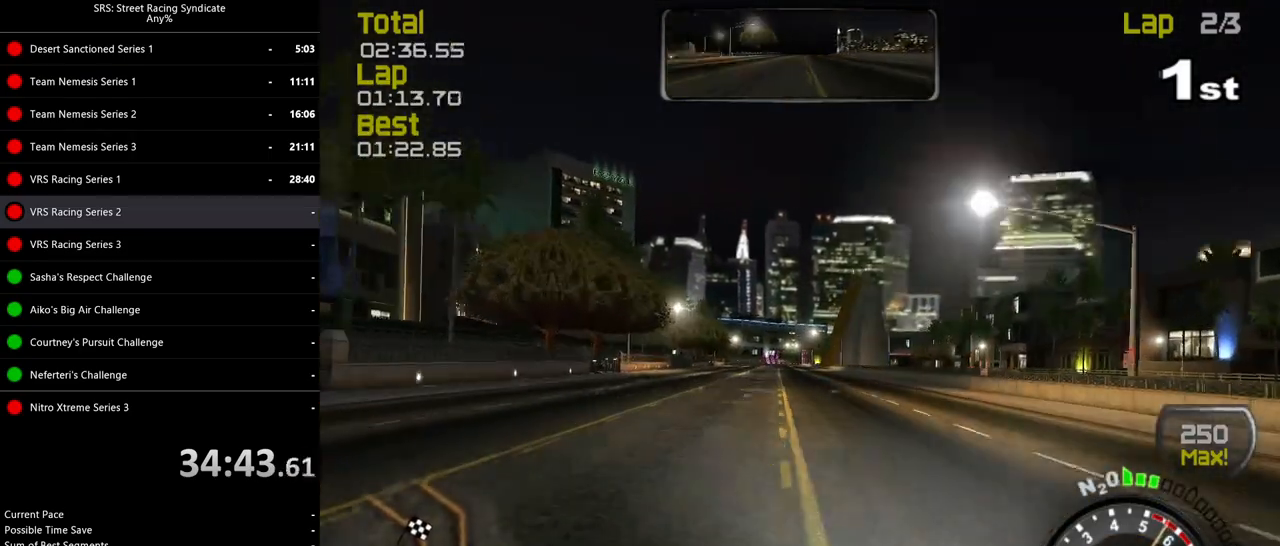
{"buttons": ["R2"], "left_stick": "center", "events": [[400, "left_stick", "center"]]}
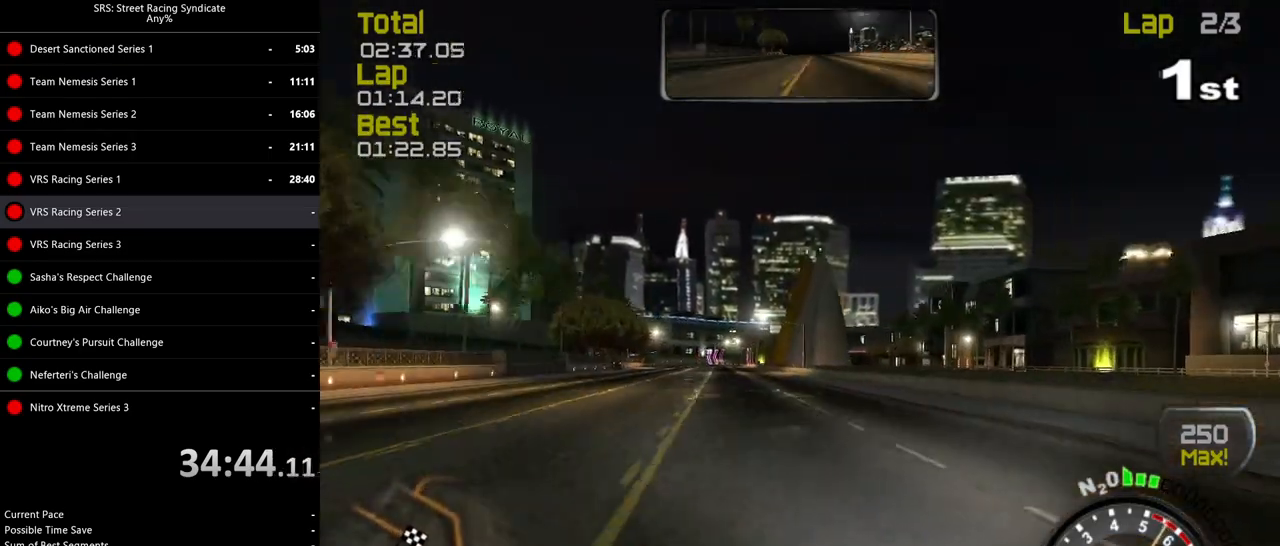
{"buttons": ["R2"], "left_stick": "center", "events": [[67, "left_stick", "left"], [217, "left_stick", "center"]]}
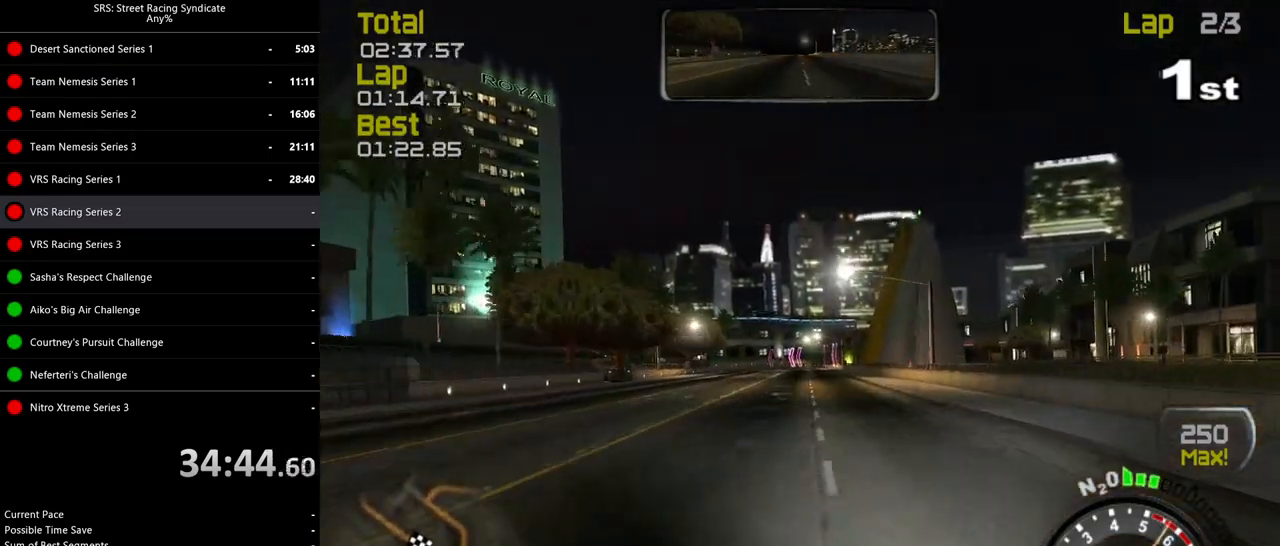
{"buttons": ["R2"], "left_stick": "up-left", "events": [[167, "left_stick", "left"], [350, "left_stick", "center"], [467, "left_stick", "up-left"]]}
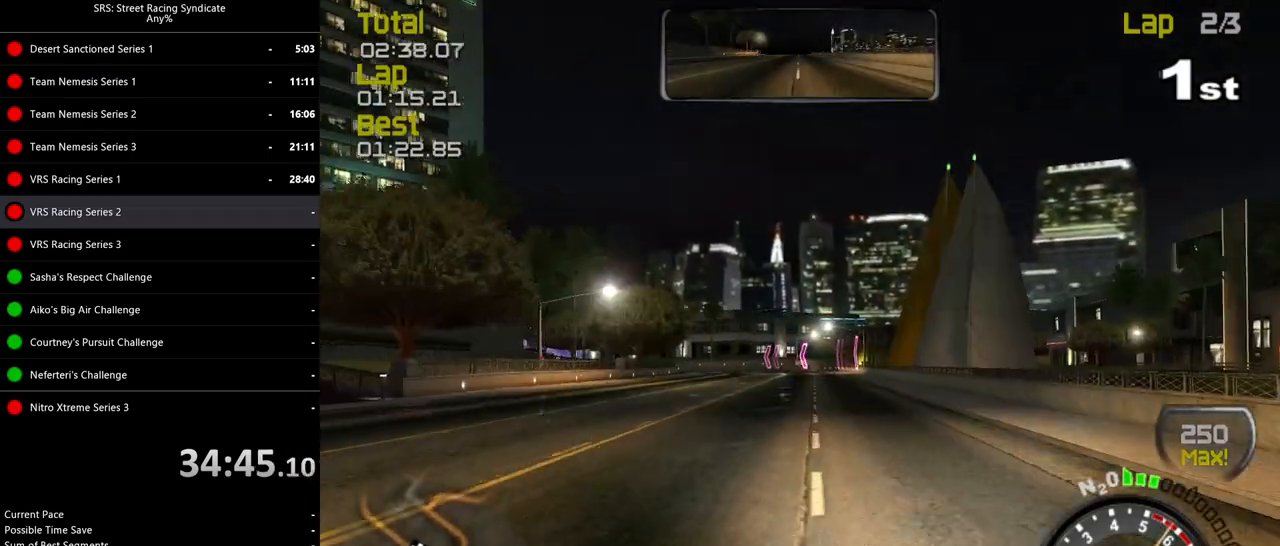
{"buttons": ["R2"], "left_stick": "left", "events": [[467, "left_stick", "left"]]}
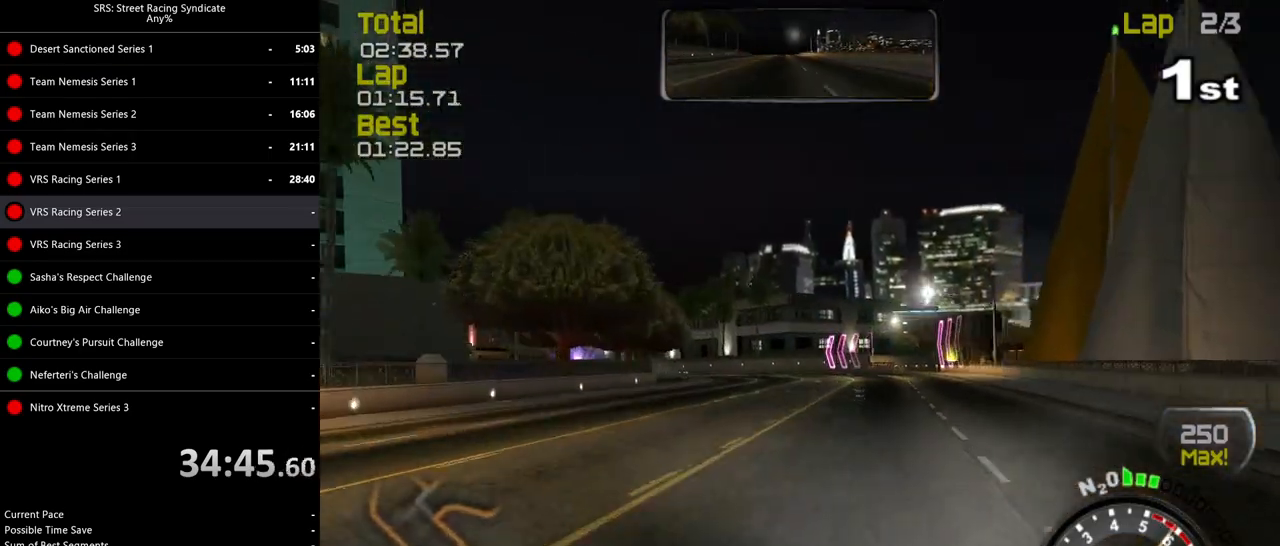
{"buttons": ["R2"], "left_stick": "up-left", "events": [[167, "left_stick", "up-left"]]}
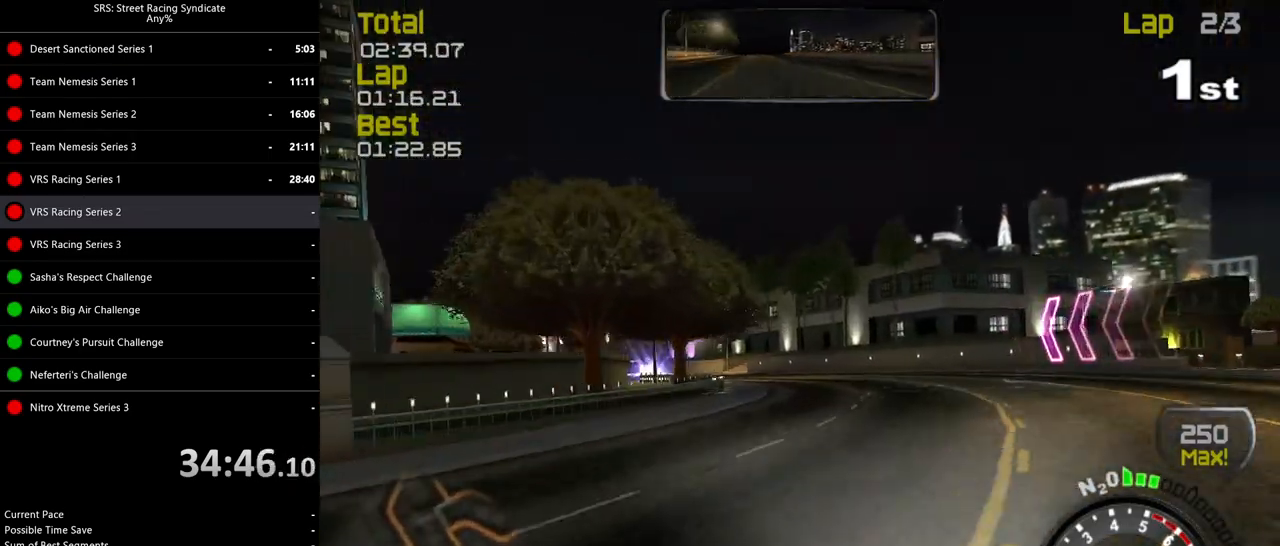
{"buttons": ["R2"], "left_stick": "up-left", "events": []}
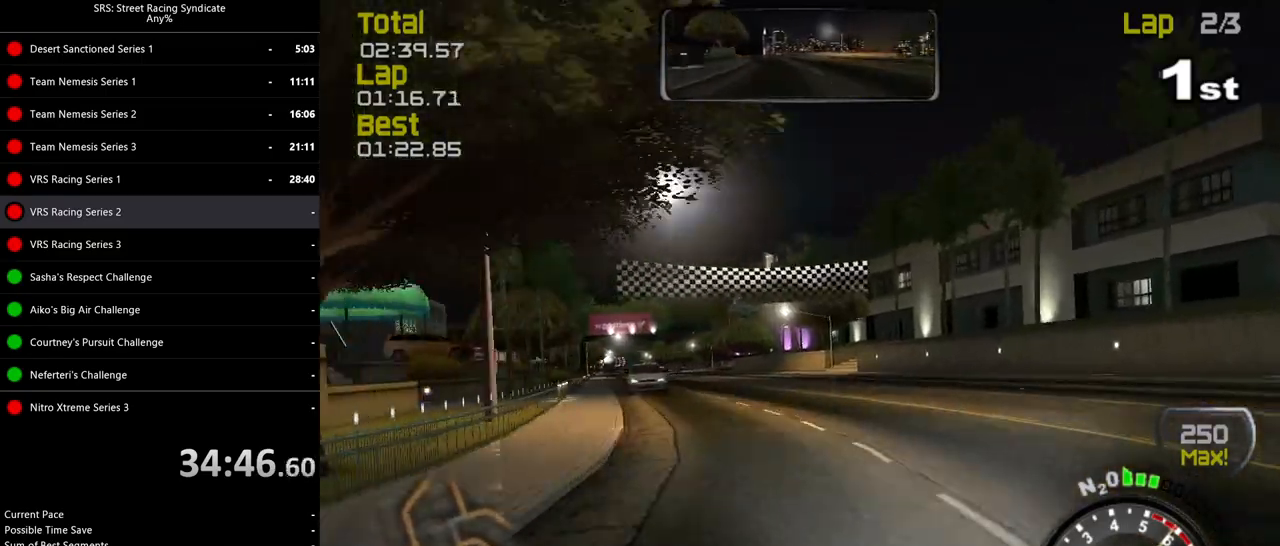
{"buttons": ["R2"], "left_stick": "up-left", "events": []}
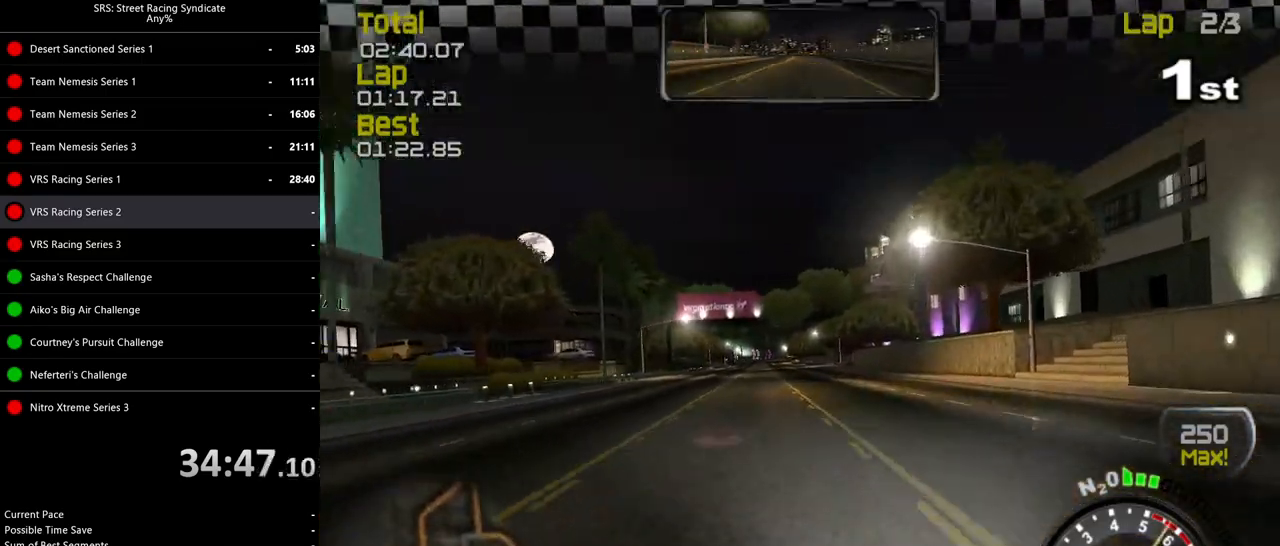
{"buttons": ["R2"], "left_stick": "up-left", "events": []}